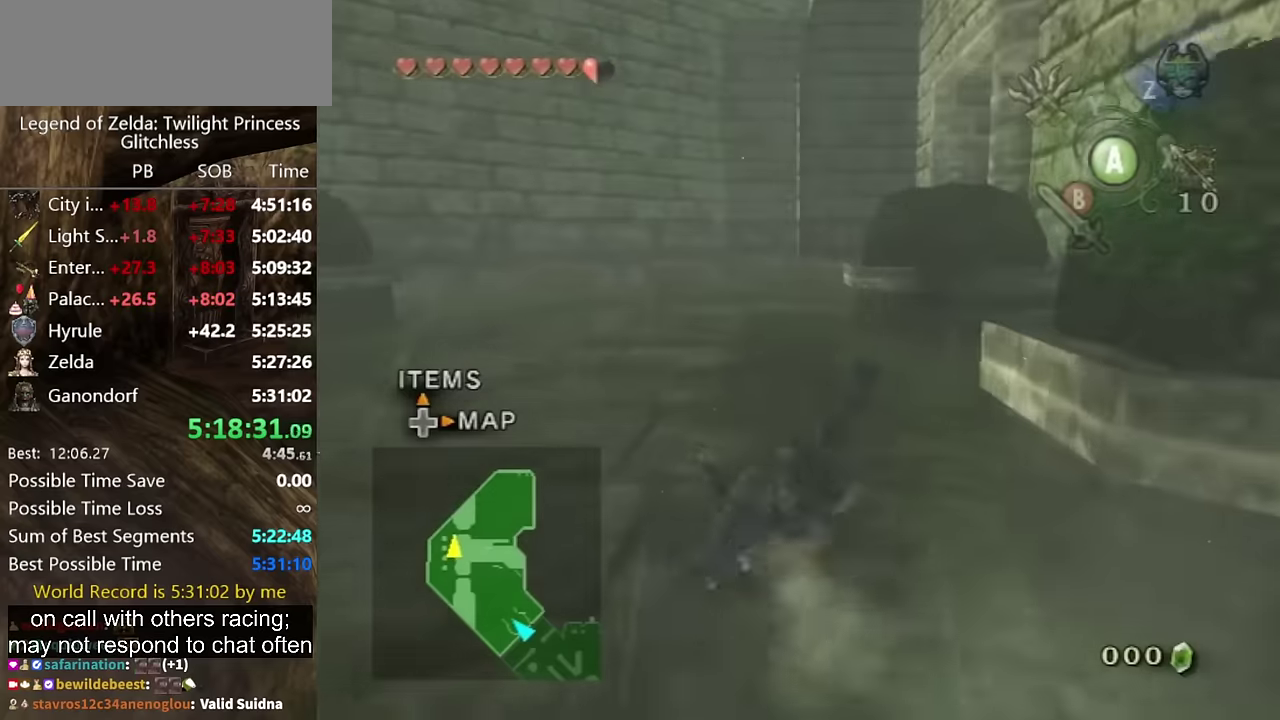
Gameplay with a controller (Nintendo layout); each line is a JSON object with the inputs held at the frame after it. "events" lists button and stick changes between this image and that frame as [ms after this image, input, new state], when the widget could be followed in between. Not read: L2 L3 R3 START.
{"buttons": ["A"], "left_stick": "up", "right_stick": "center", "events": [[367, "A", "down"], [433, "A", "up"], [500, "A", "down"]]}
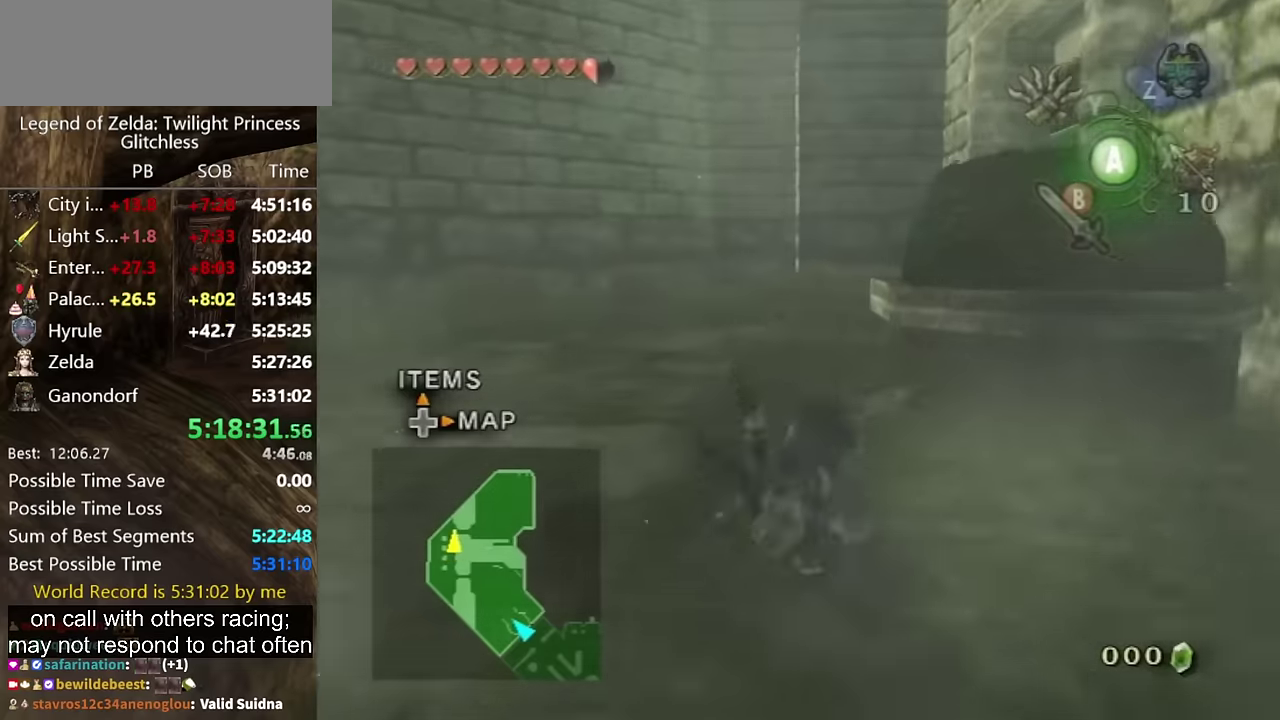
{"buttons": [], "left_stick": "up", "right_stick": "center", "events": [[200, "A", "up"]]}
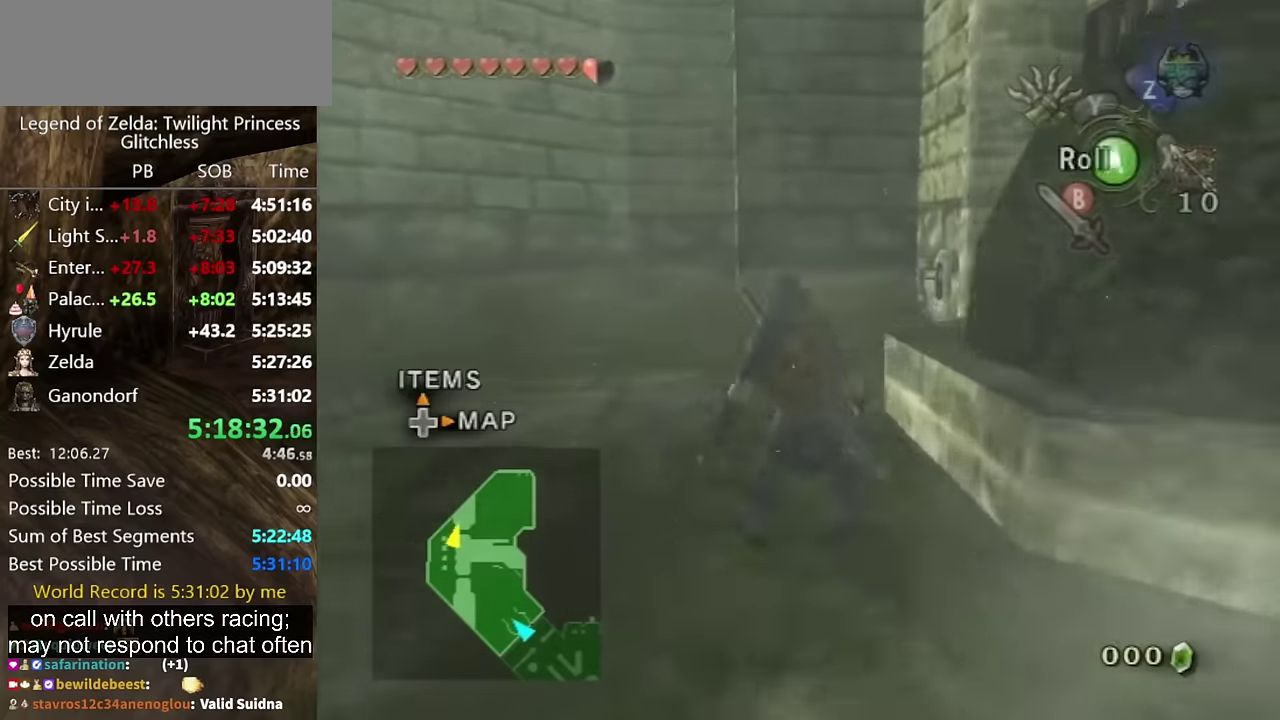
{"buttons": [], "left_stick": "up", "right_stick": "center", "events": [[33, "A", "down"], [100, "A", "up"], [300, "A", "down"], [367, "A", "up"]]}
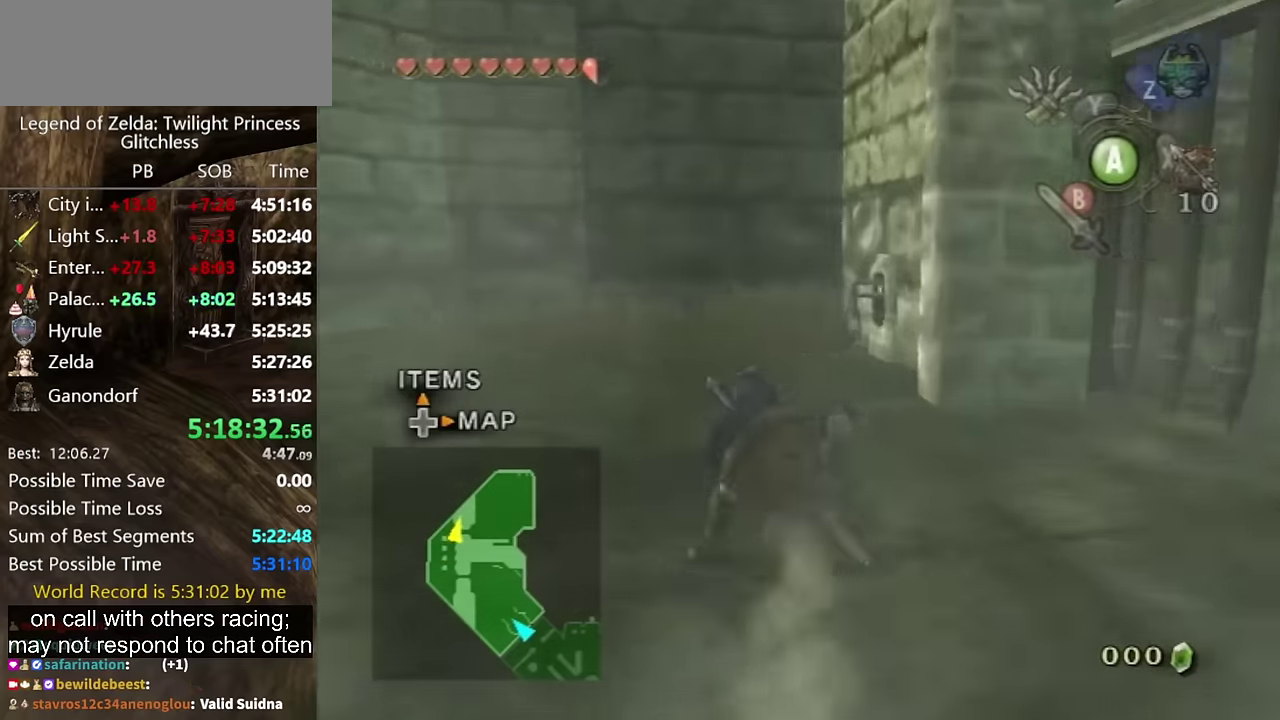
{"buttons": [], "left_stick": "up", "right_stick": "center", "events": []}
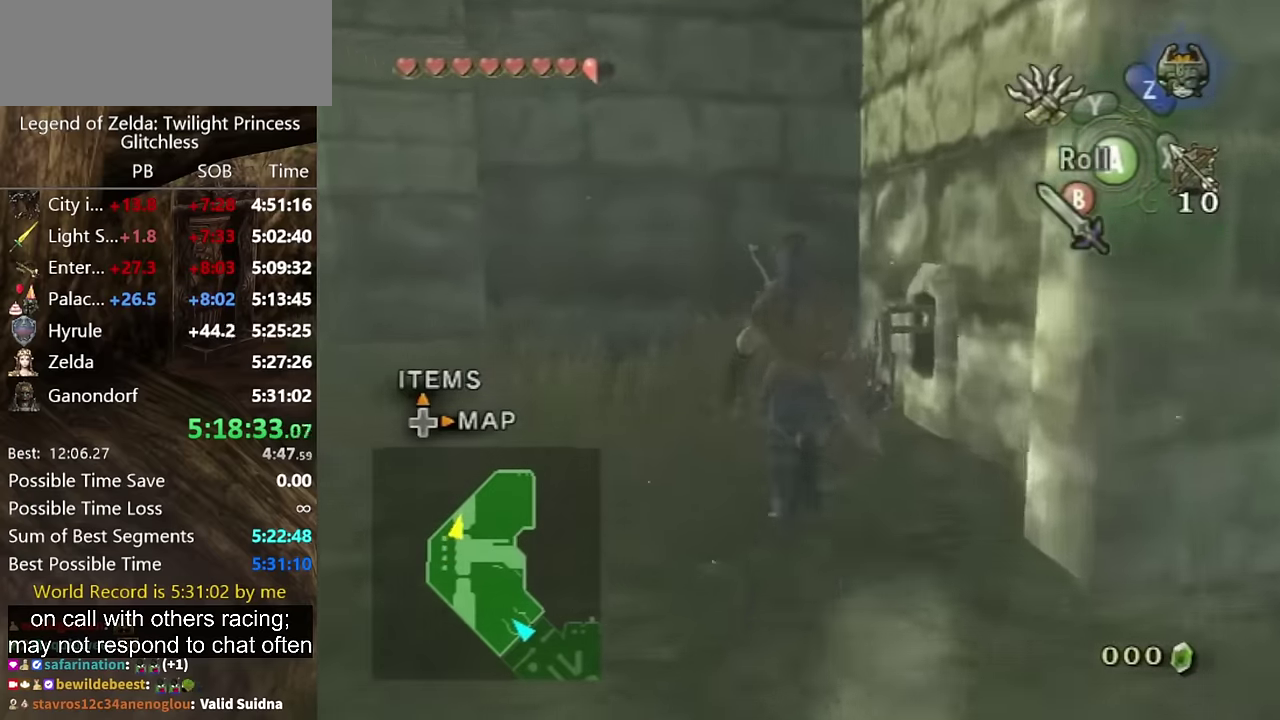
{"buttons": ["R1"], "left_stick": "down", "right_stick": "center", "events": [[300, "R1", "down"], [367, "left_stick", "center"], [433, "left_stick", "down"]]}
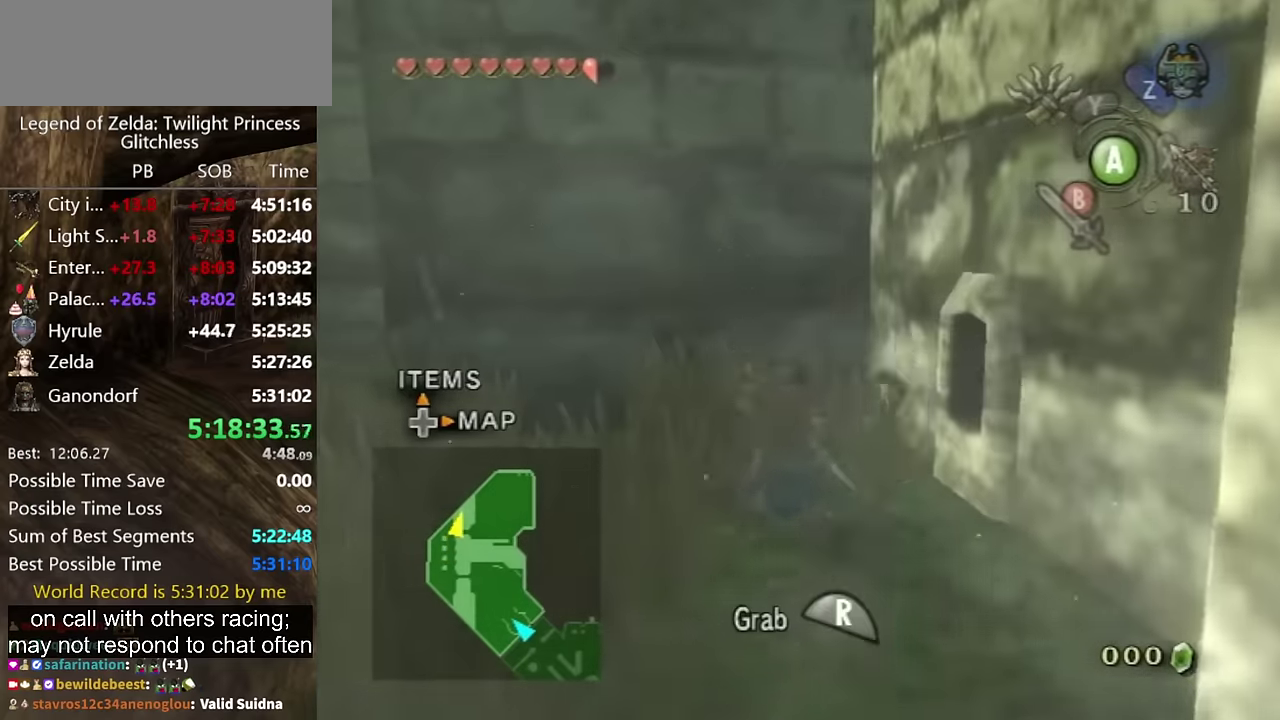
{"buttons": ["R1"], "left_stick": "down", "right_stick": "center", "events": []}
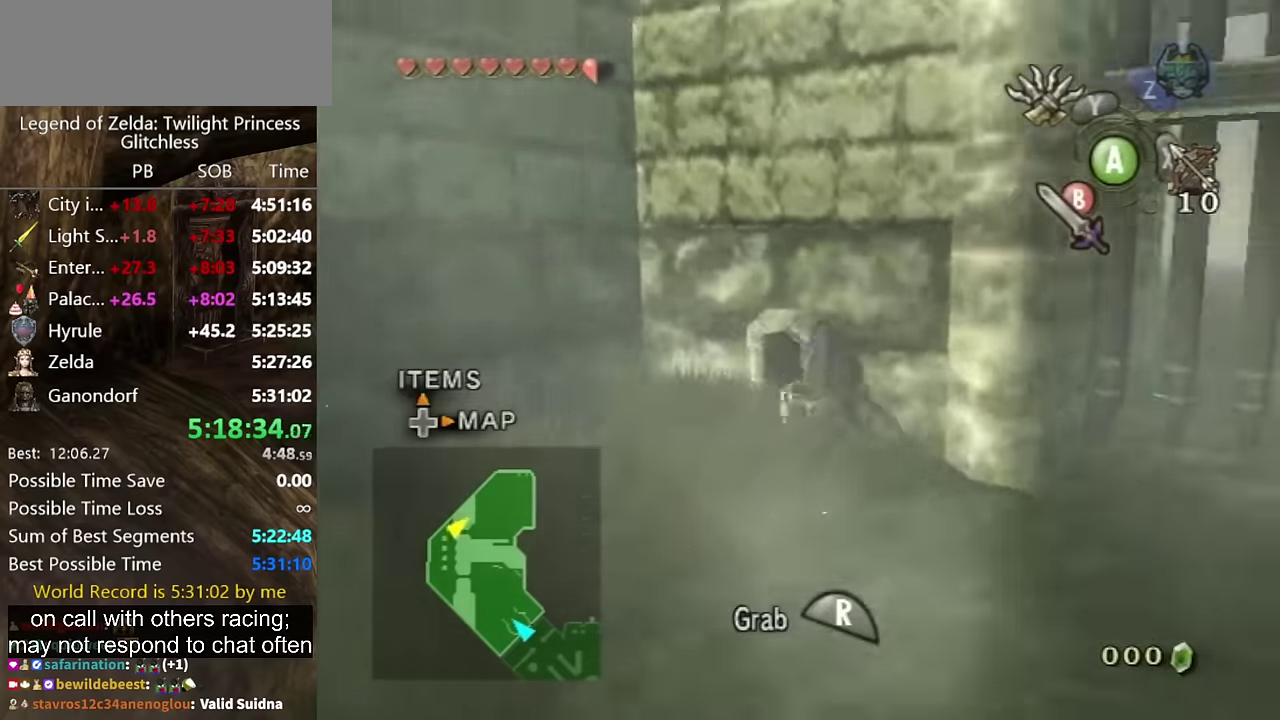
{"buttons": ["R1"], "left_stick": "right", "right_stick": "center", "events": [[267, "left_stick", "down-right"], [467, "left_stick", "right"]]}
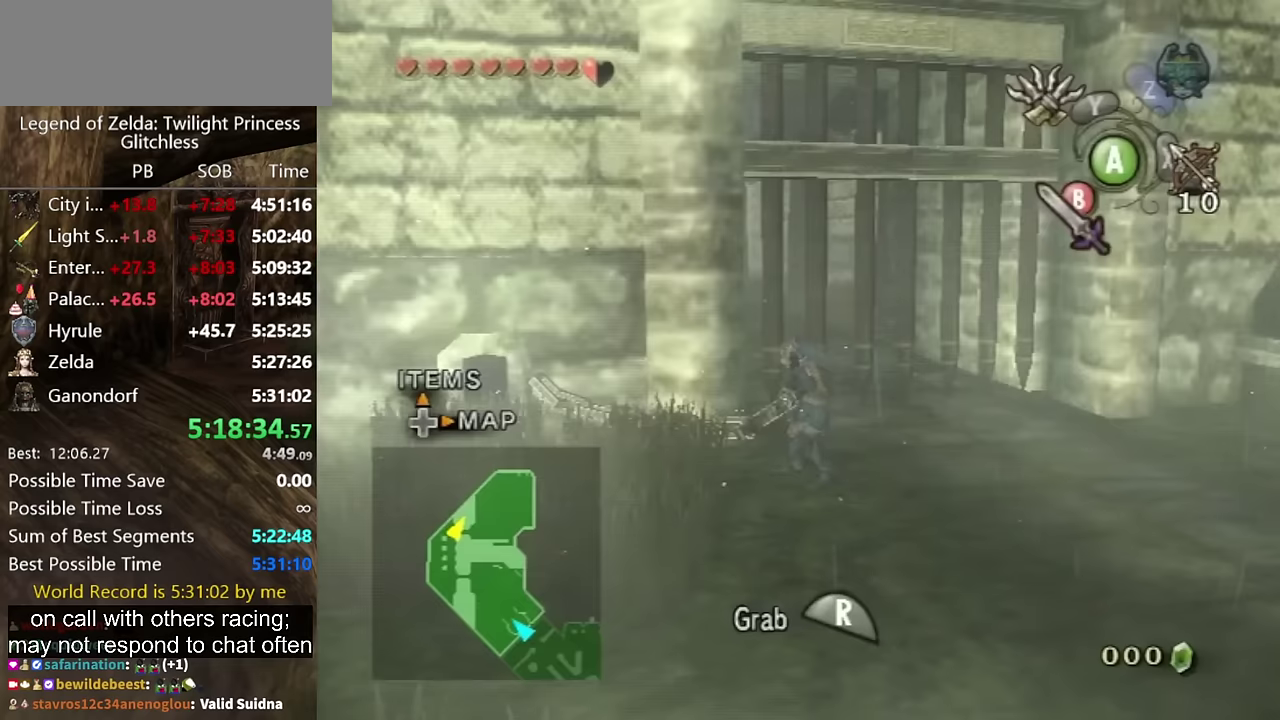
{"buttons": ["R1"], "left_stick": "right", "right_stick": "center", "events": []}
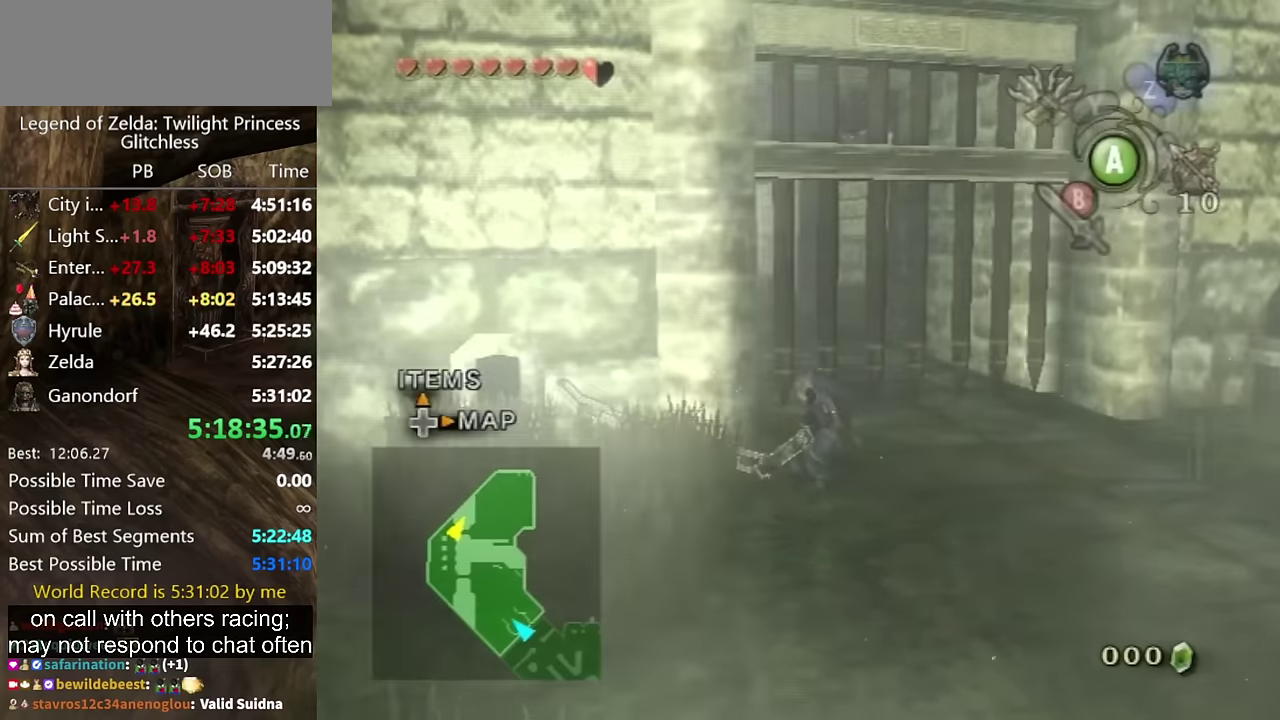
{"buttons": ["R1"], "left_stick": "right", "right_stick": "center", "events": []}
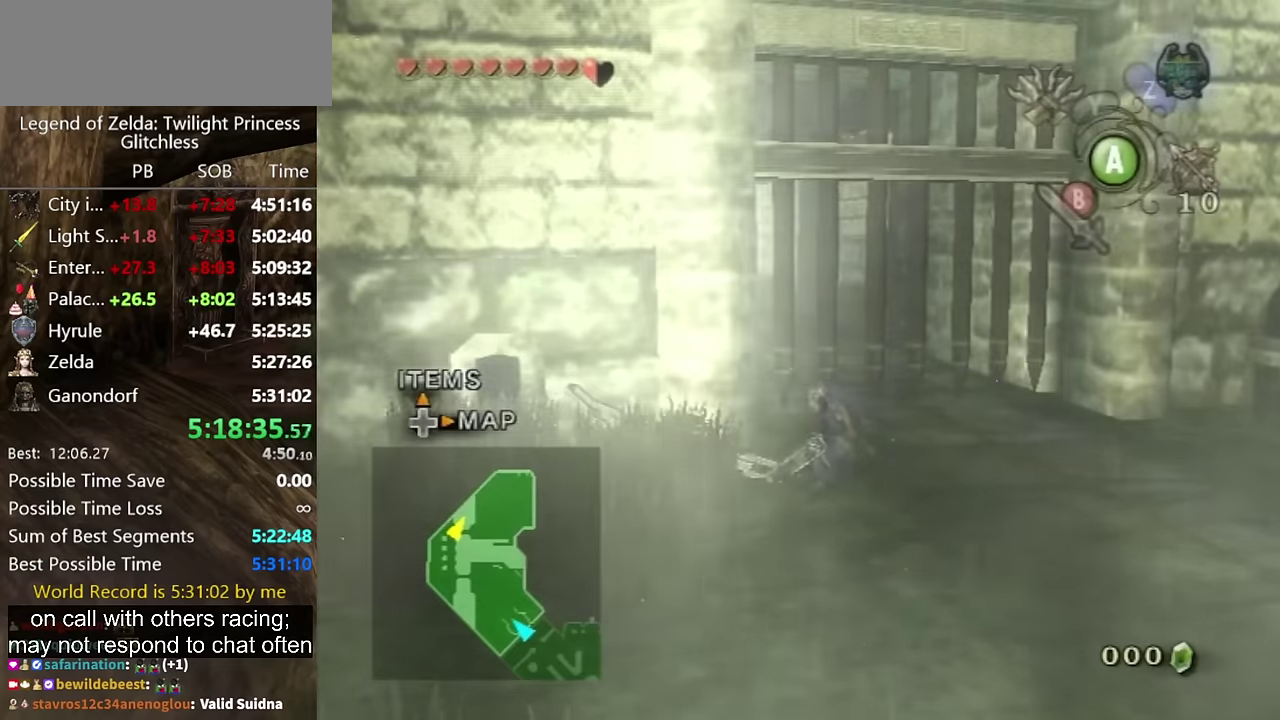
{"buttons": [], "left_stick": "center", "right_stick": "center", "events": [[467, "R1", "up"], [500, "left_stick", "center"]]}
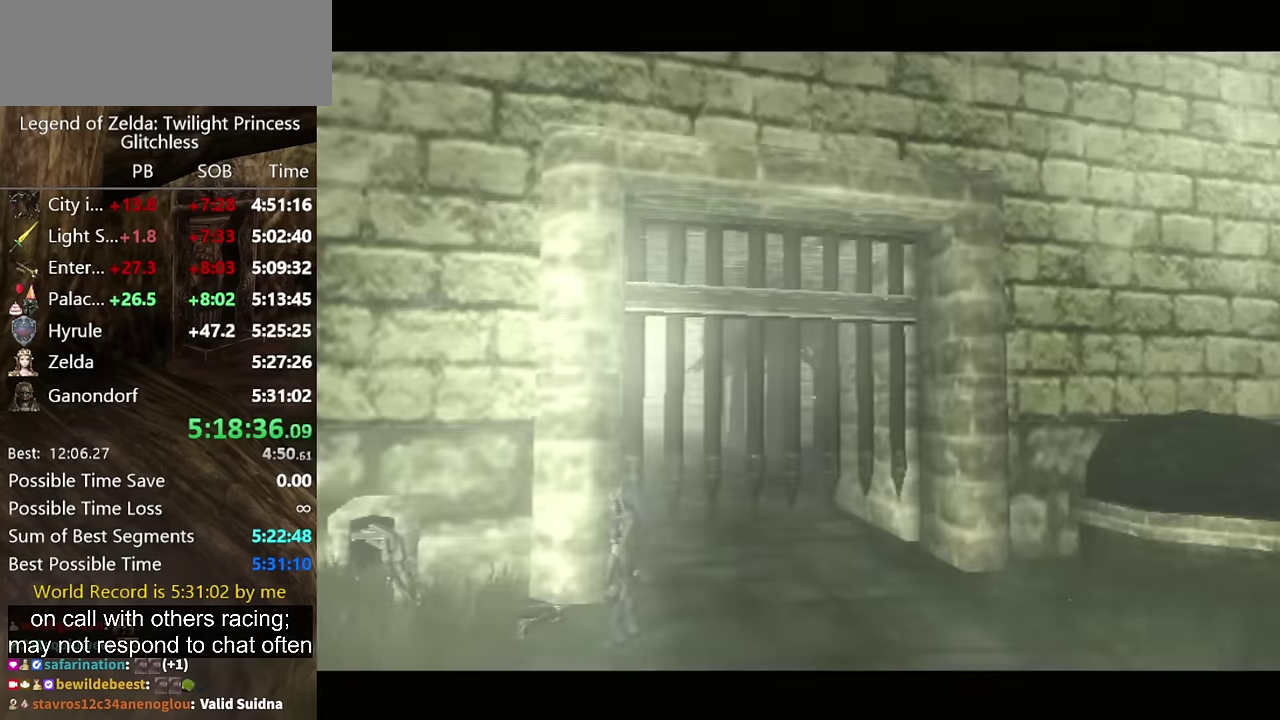
{"buttons": [], "left_stick": "center", "right_stick": "center", "events": []}
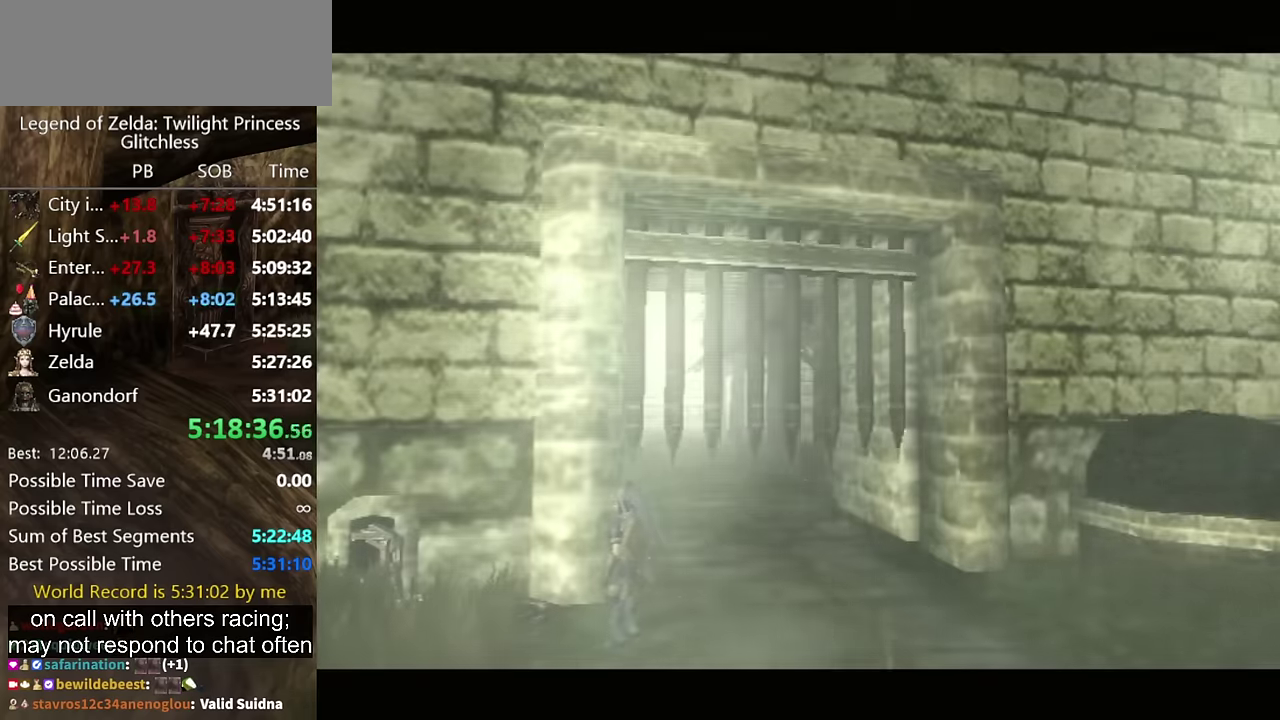
{"buttons": [], "left_stick": "up", "right_stick": "center", "events": [[167, "left_stick", "up"]]}
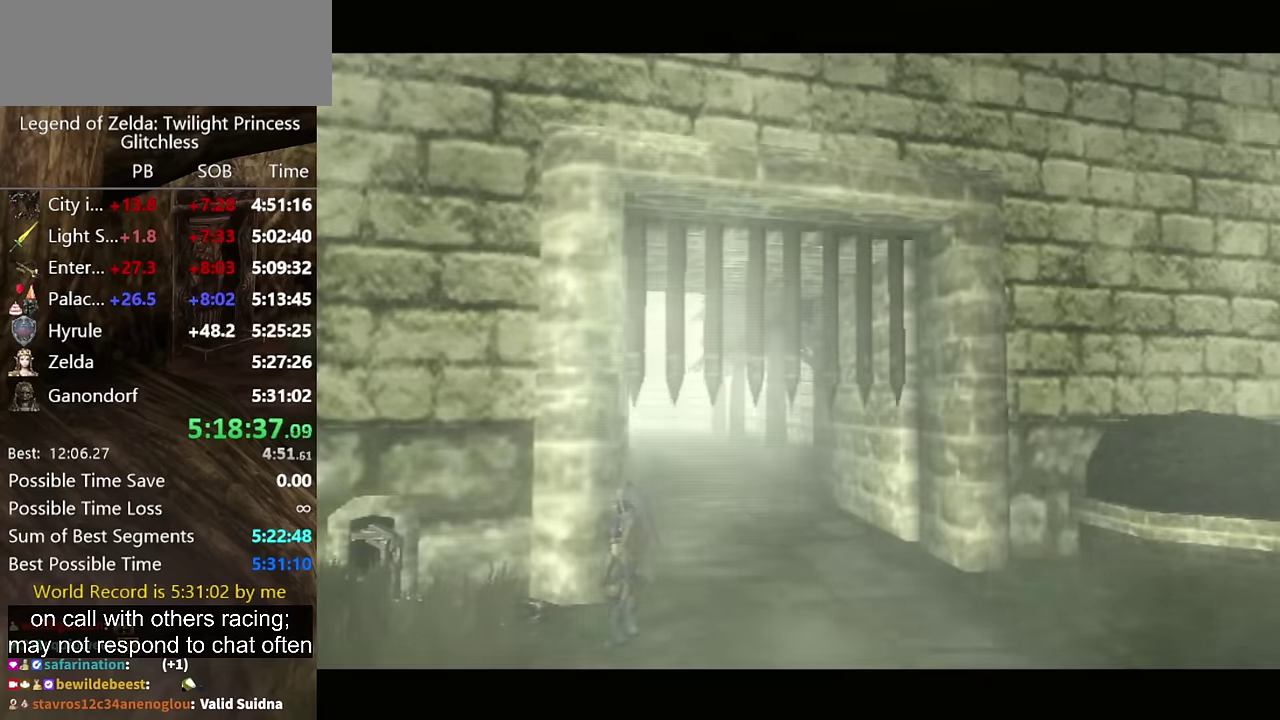
{"buttons": [], "left_stick": "up", "right_stick": "center", "events": []}
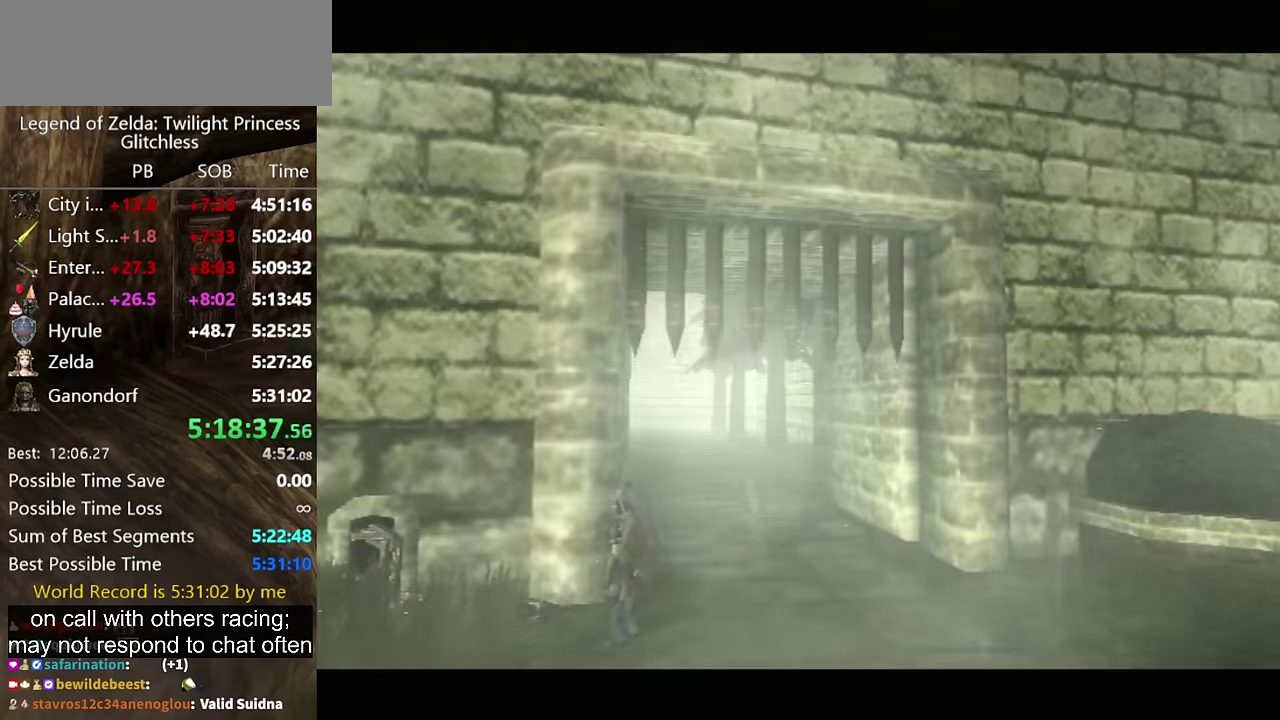
{"buttons": [], "left_stick": "up", "right_stick": "center", "events": [[433, "B", "down"], [500, "B", "up"]]}
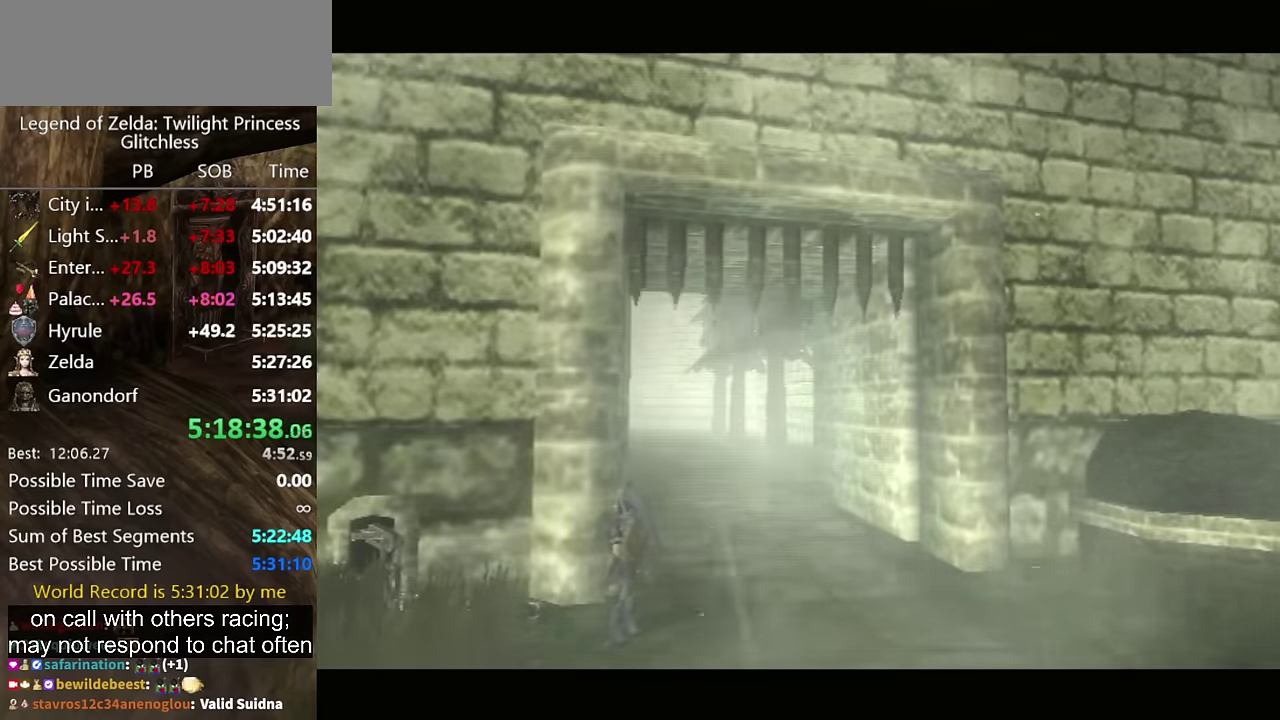
{"buttons": [], "left_stick": "up", "right_stick": "center", "events": [[67, "B", "down"], [133, "B", "up"], [200, "B", "down"], [300, "B", "up"], [400, "B", "down"], [467, "B", "up"]]}
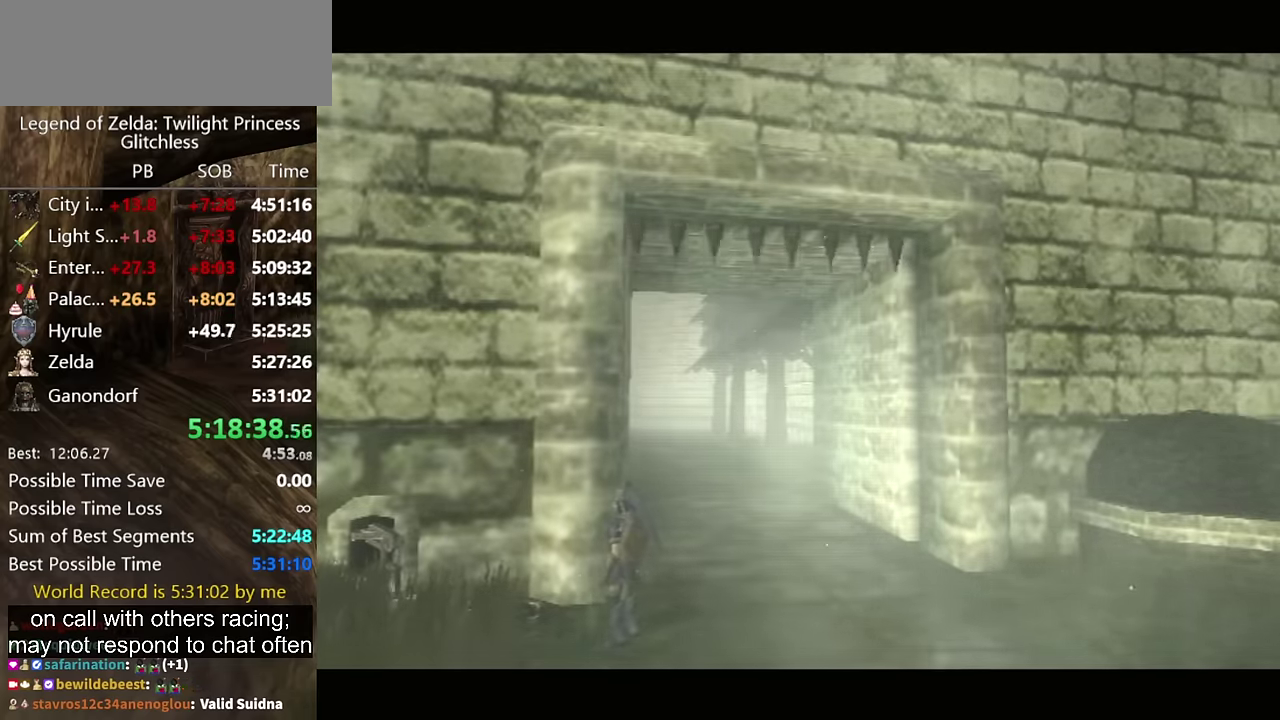
{"buttons": [], "left_stick": "up", "right_stick": "center", "events": [[167, "B", "down"], [233, "B", "up"], [333, "B", "down"], [400, "B", "up"]]}
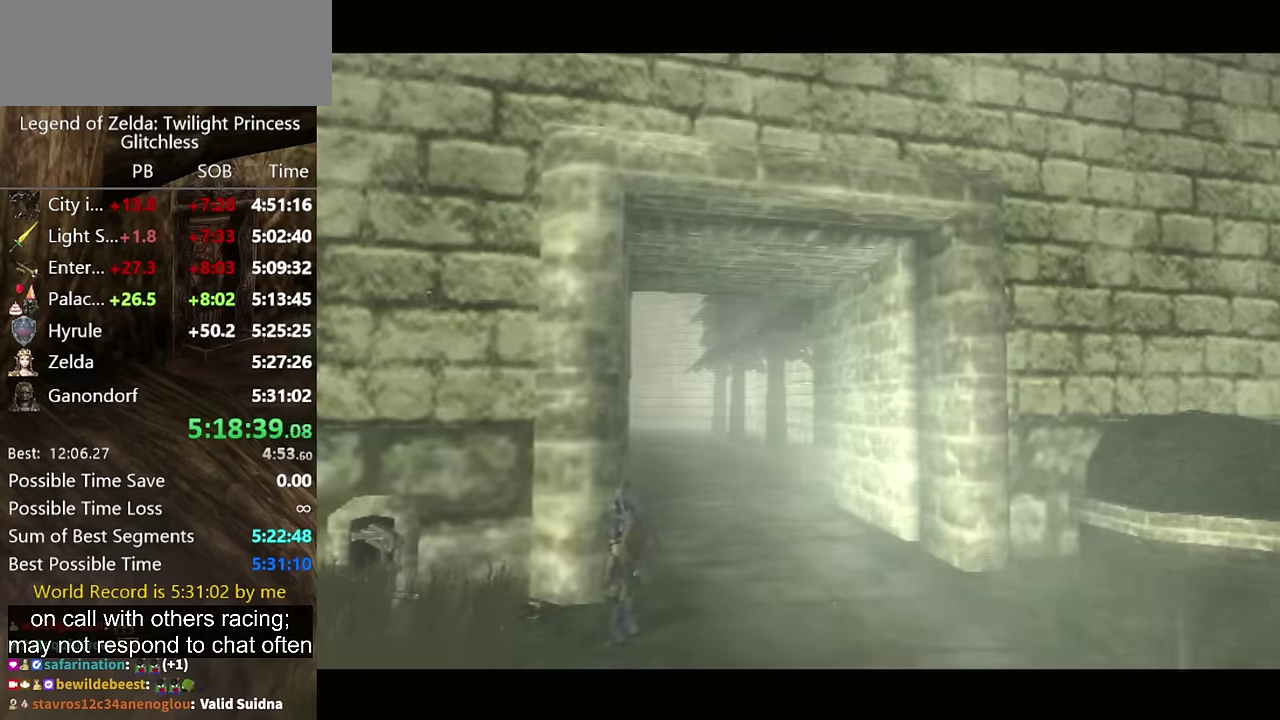
{"buttons": [], "left_stick": "up", "right_stick": "center", "events": [[100, "B", "down"], [167, "B", "up"], [233, "B", "down"], [300, "B", "up"], [400, "B", "down"], [467, "B", "up"]]}
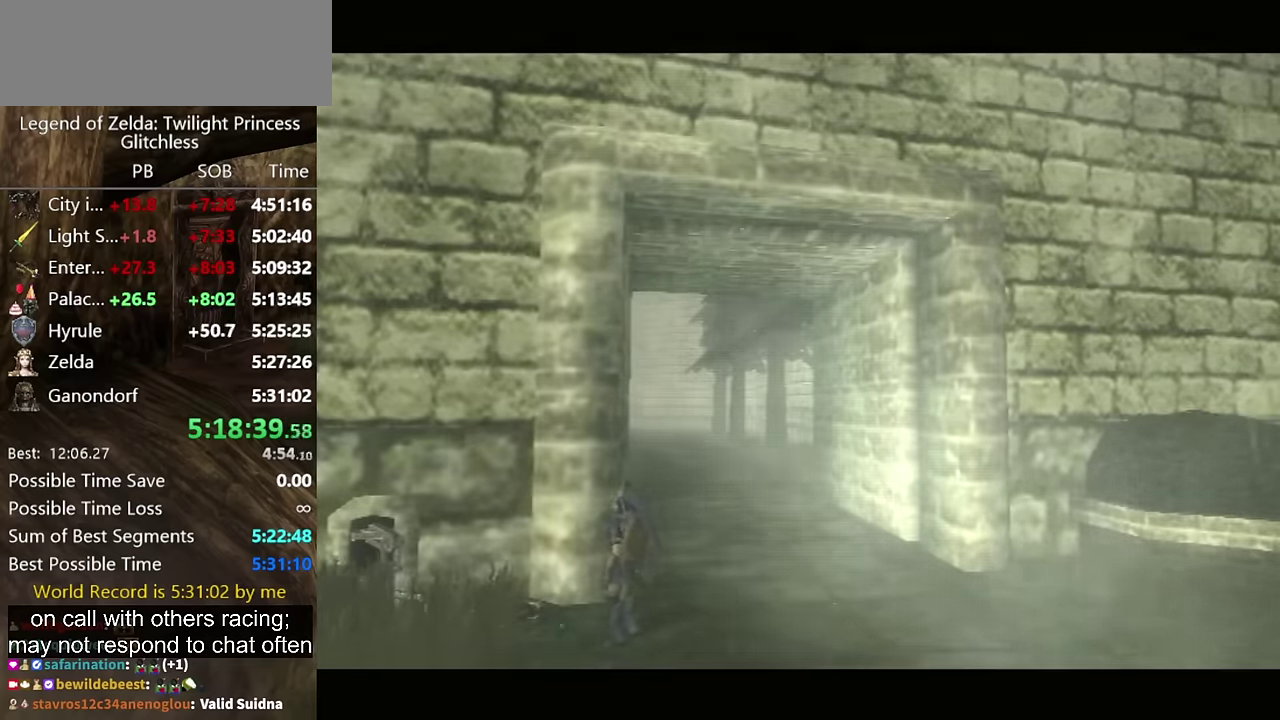
{"buttons": [], "left_stick": "up", "right_stick": "center", "events": [[67, "B", "down"], [267, "B", "up"]]}
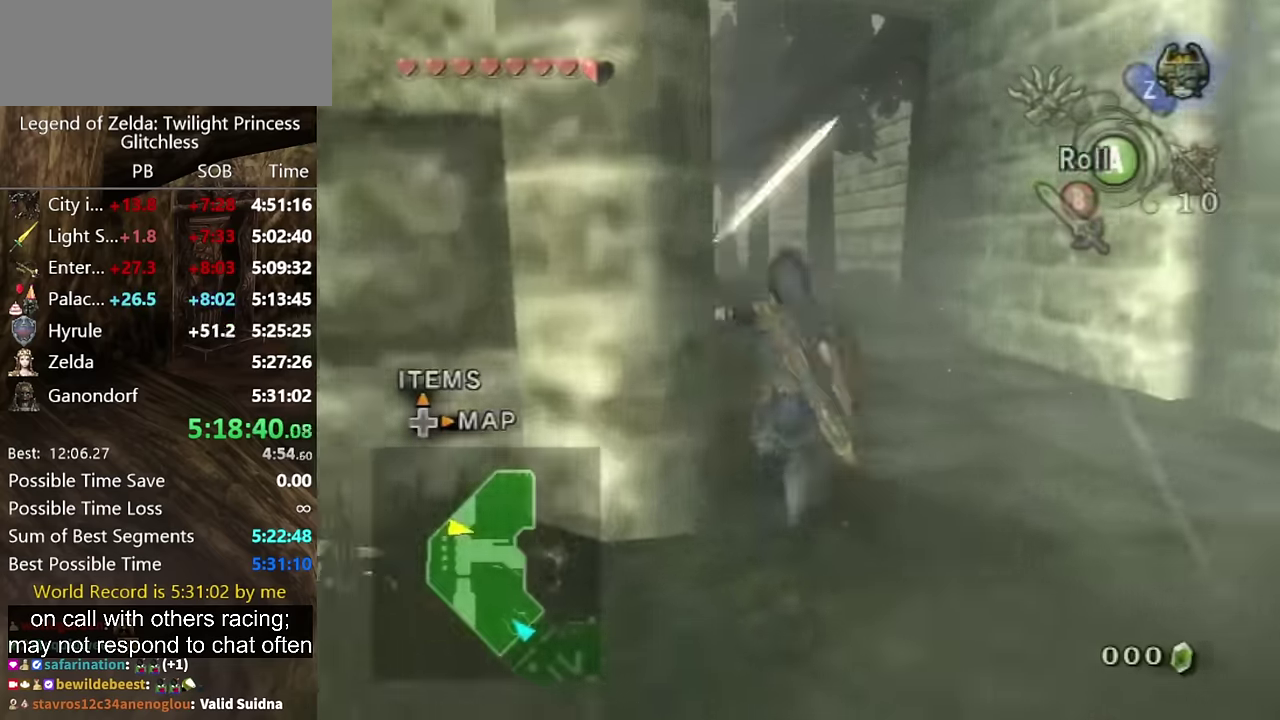
{"buttons": [], "left_stick": "up", "right_stick": "center", "events": [[67, "A", "down"], [133, "A", "up"], [300, "right_stick", "right"], [400, "right_stick", "center"]]}
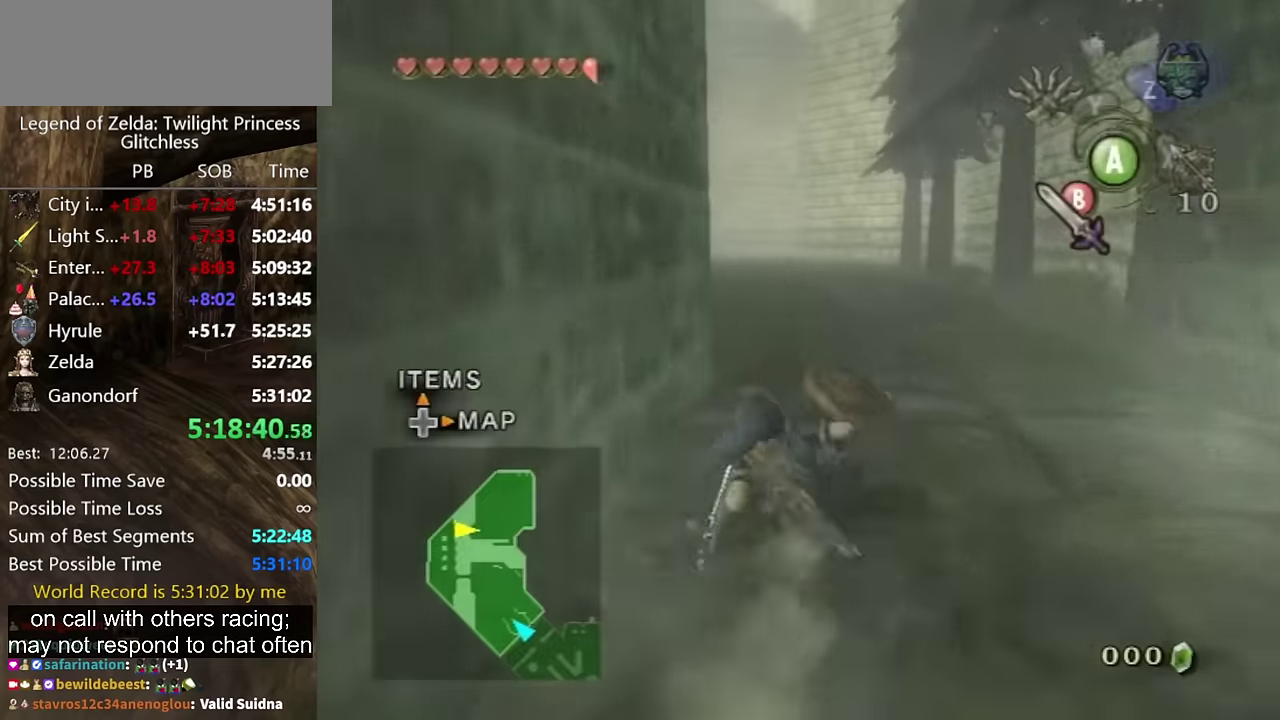
{"buttons": [], "left_stick": "up-left", "right_stick": "right", "events": [[233, "A", "down"], [300, "A", "up"], [467, "left_stick", "up-left"], [467, "right_stick", "right"]]}
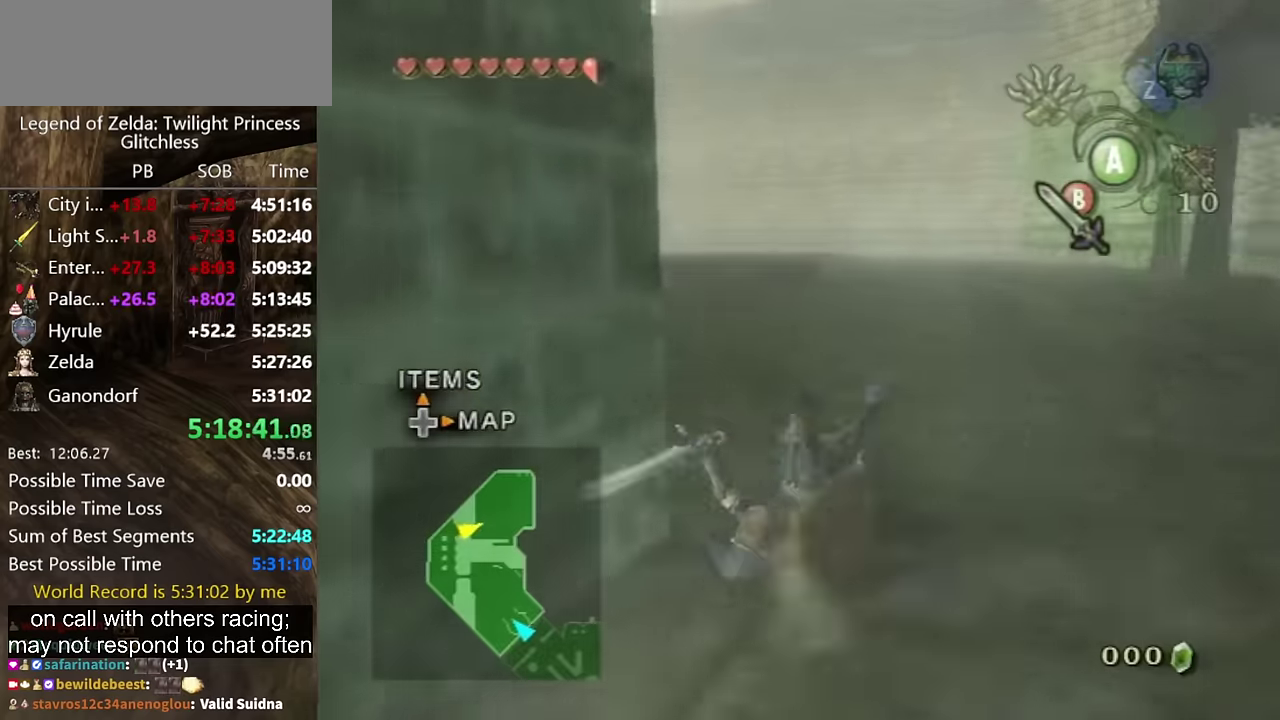
{"buttons": [], "left_stick": "up", "right_stick": "center", "events": [[200, "right_stick", "center"], [233, "left_stick", "up"]]}
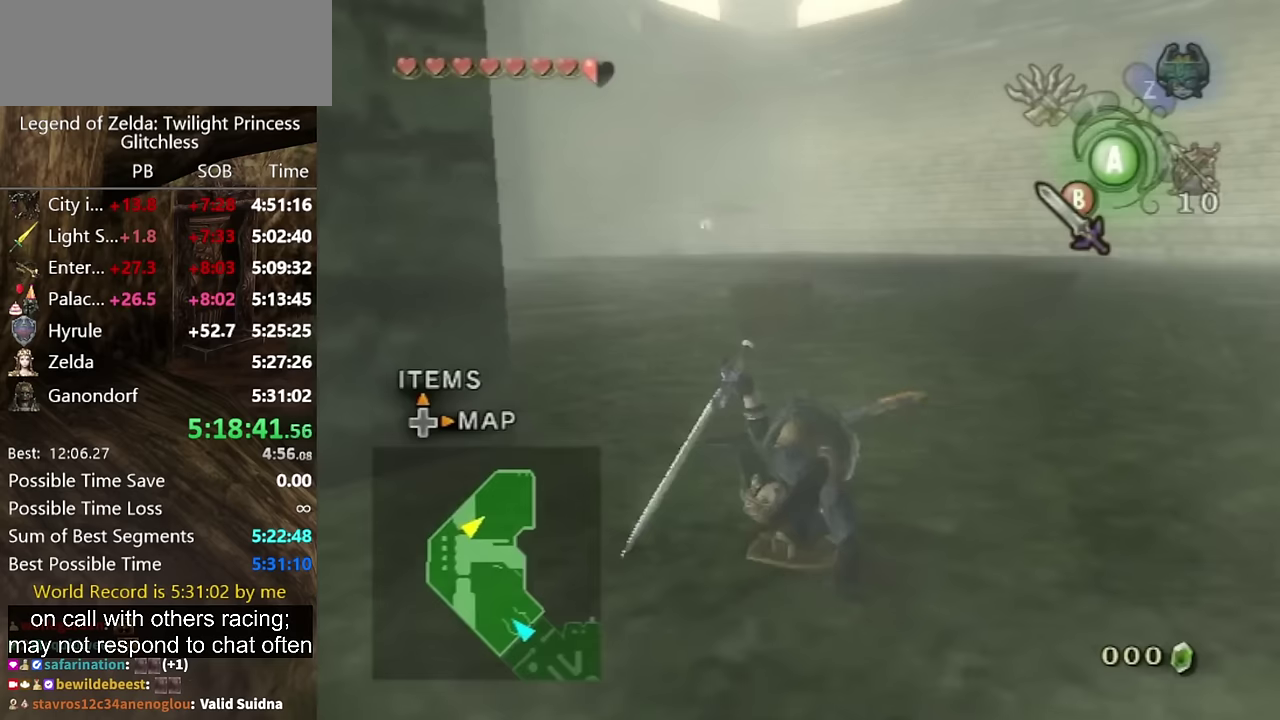
{"buttons": [], "left_stick": "up", "right_stick": "center", "events": []}
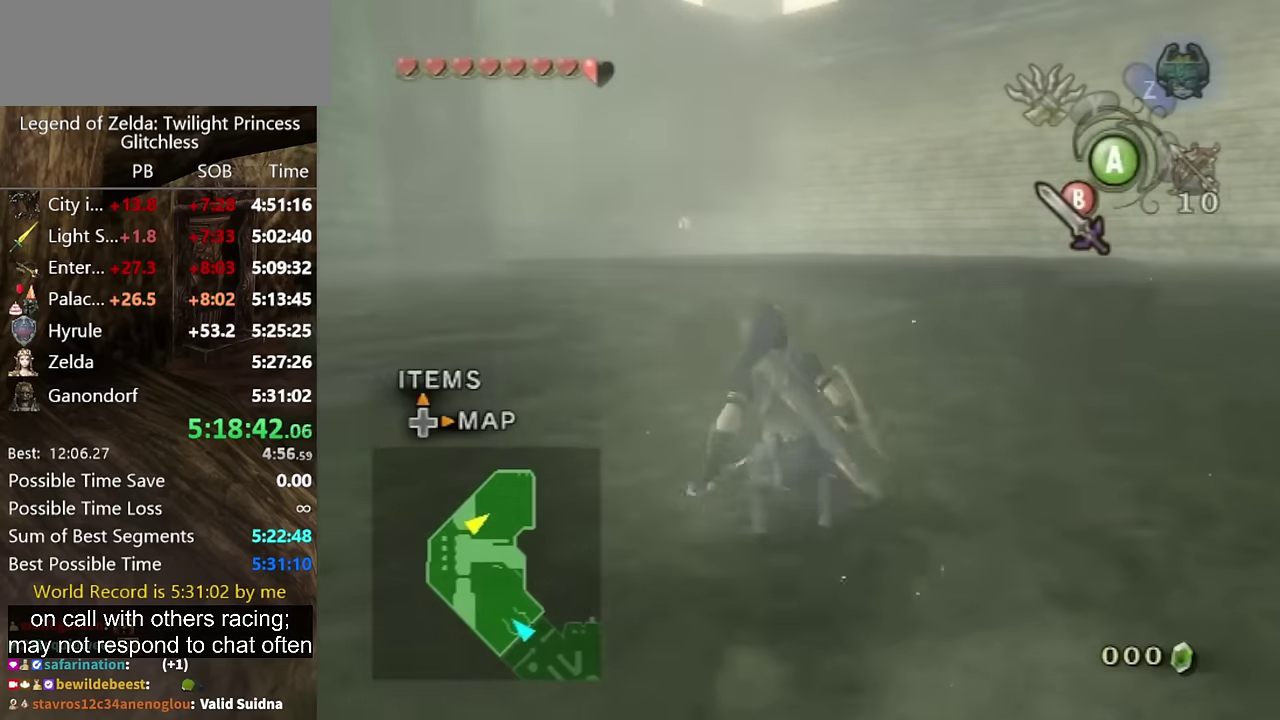
{"buttons": [], "left_stick": "up", "right_stick": "center", "events": [[67, "A", "down"], [200, "A", "up"]]}
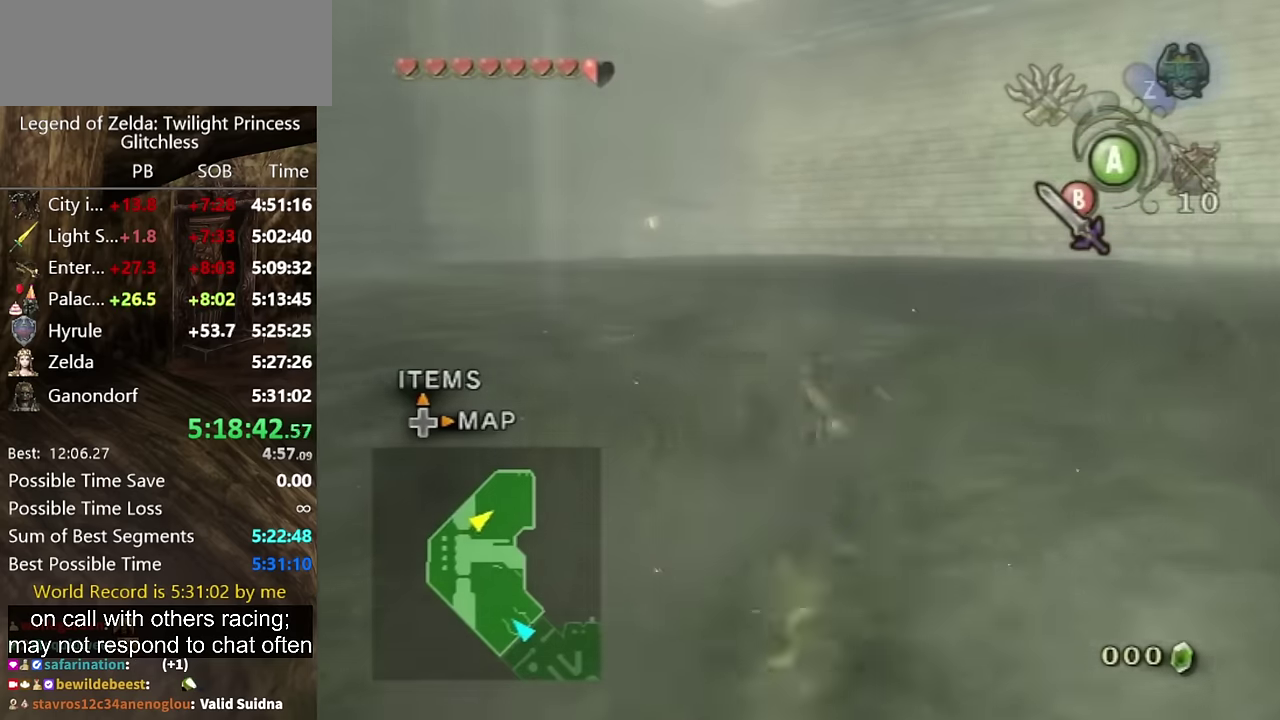
{"buttons": [], "left_stick": "up", "right_stick": "center", "events": [[233, "A", "down"], [300, "A", "up"], [367, "A", "down"], [433, "A", "up"]]}